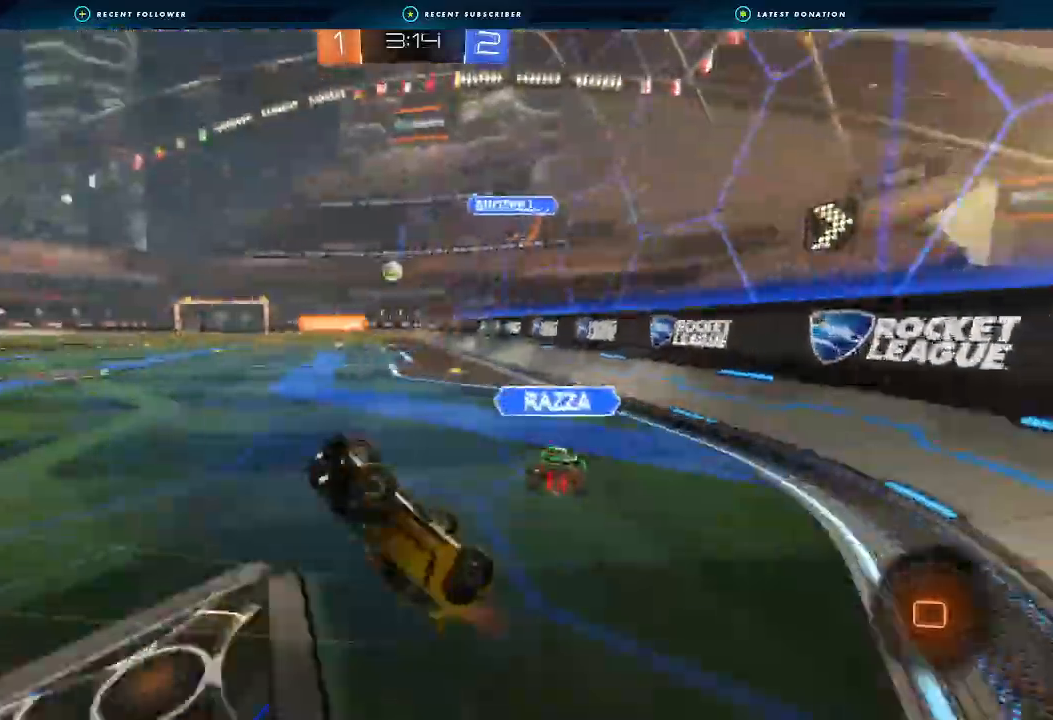
Gameplay with a controller (Xbox layout); each line is a JSON object with the inputs held at the frame after it. "events" lists button and stick changes between this image and that frame as [ms after this image, input, new state], when the widget could be followed in between. Not read: R3.
{"buttons": ["R2"], "left_stick": "up-left", "right_stick": "center", "events": [[167, "left_stick", "up-left"]]}
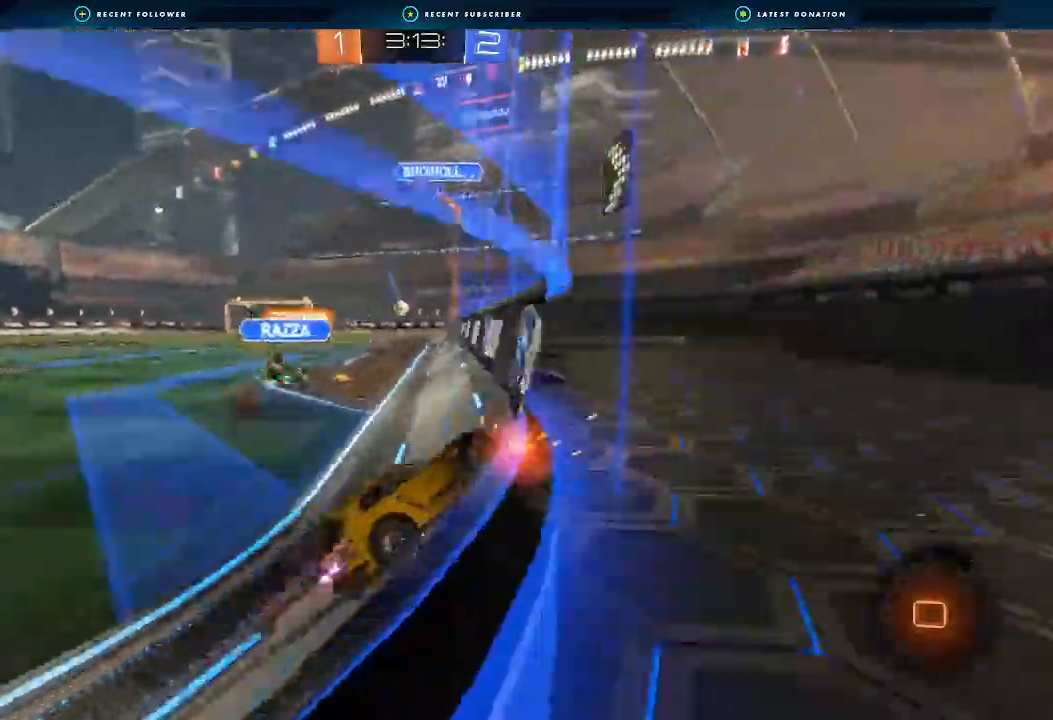
{"buttons": ["B", "L1", "R2"], "left_stick": "down-right", "right_stick": "center", "events": [[233, "left_stick", "left"], [300, "B", "down"], [367, "left_stick", "center"], [400, "A", "down"], [433, "L1", "down"], [433, "left_stick", "down-right"], [500, "A", "up"]]}
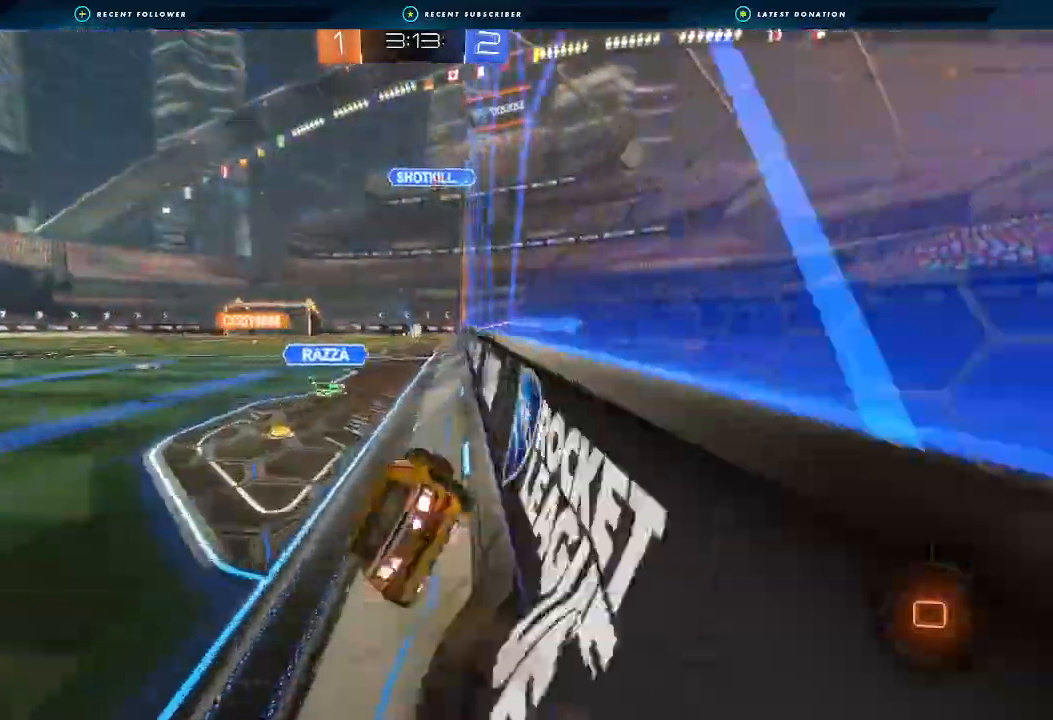
{"buttons": ["A", "B", "R2"], "left_stick": "up", "right_stick": "center", "events": [[67, "B", "up"], [100, "L1", "up"], [133, "left_stick", "center"], [267, "left_stick", "down"], [433, "B", "down"], [433, "left_stick", "up"], [500, "A", "down"]]}
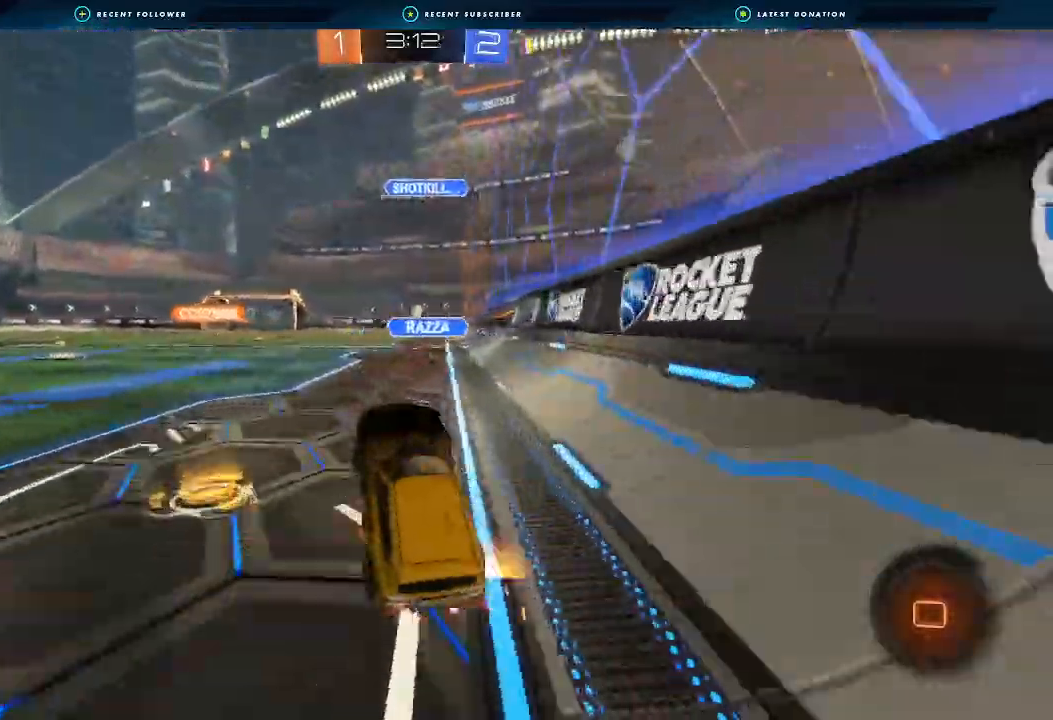
{"buttons": ["B", "L1", "R2"], "left_stick": "right", "right_stick": "center", "events": [[100, "A", "up"], [133, "left_stick", "center"], [200, "A", "down"], [200, "L1", "down"], [200, "left_stick", "right"], [233, "A", "up"], [300, "A", "down"], [433, "A", "up"]]}
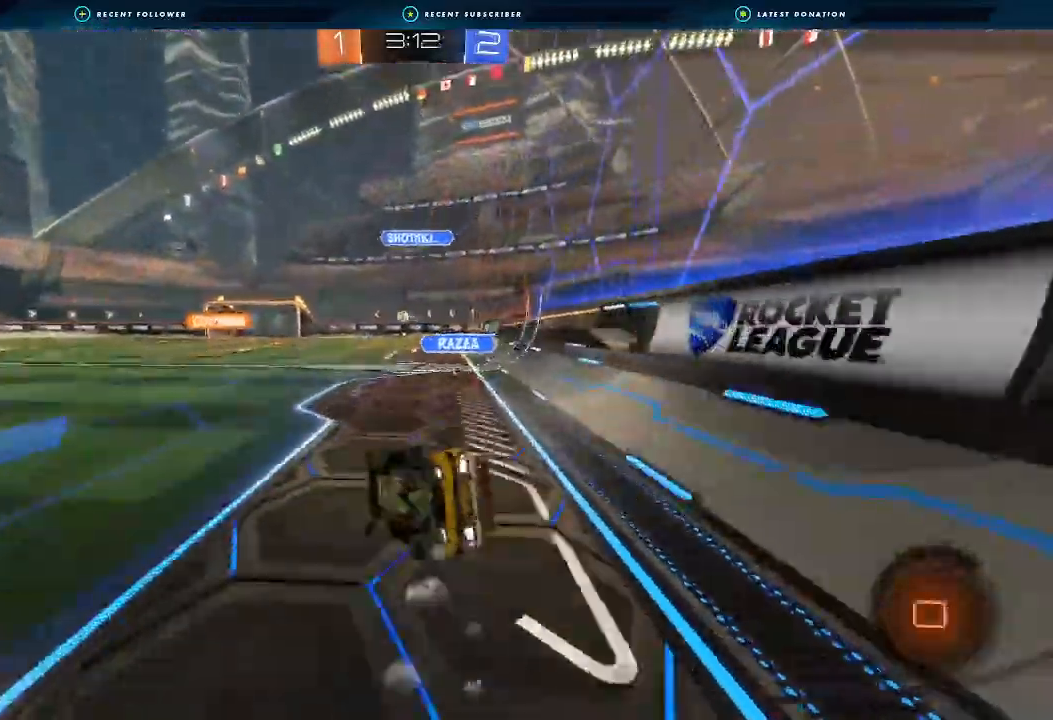
{"buttons": ["R2"], "left_stick": "right", "right_stick": "center", "events": [[33, "B", "up"], [500, "L1", "up"]]}
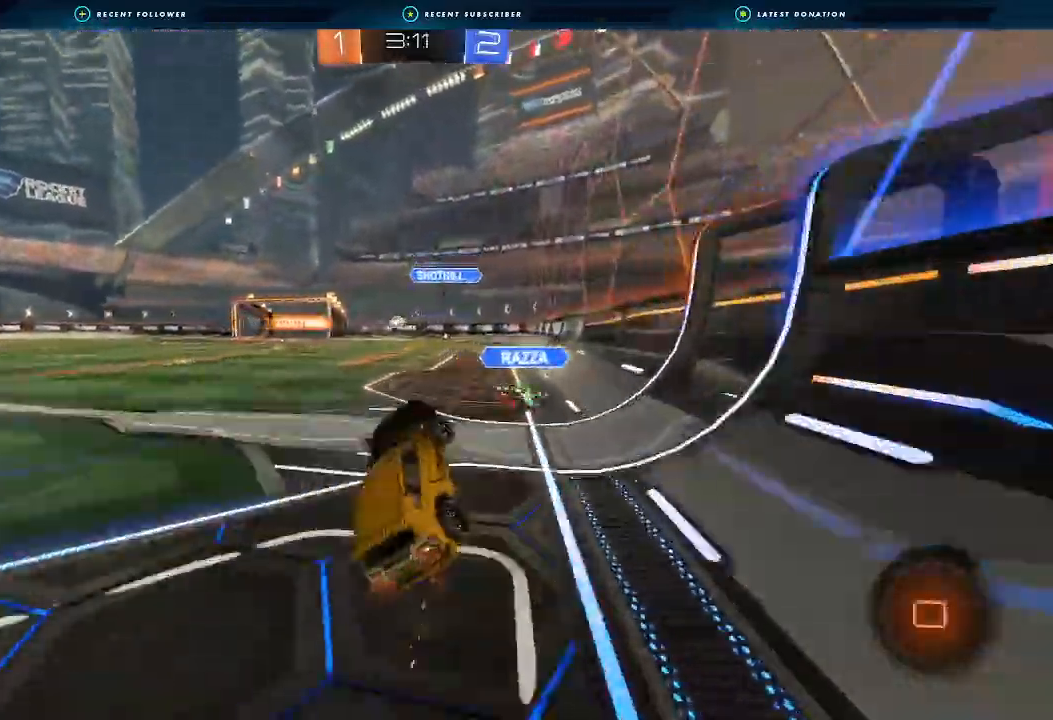
{"buttons": ["R2"], "left_stick": "left", "right_stick": "center"}
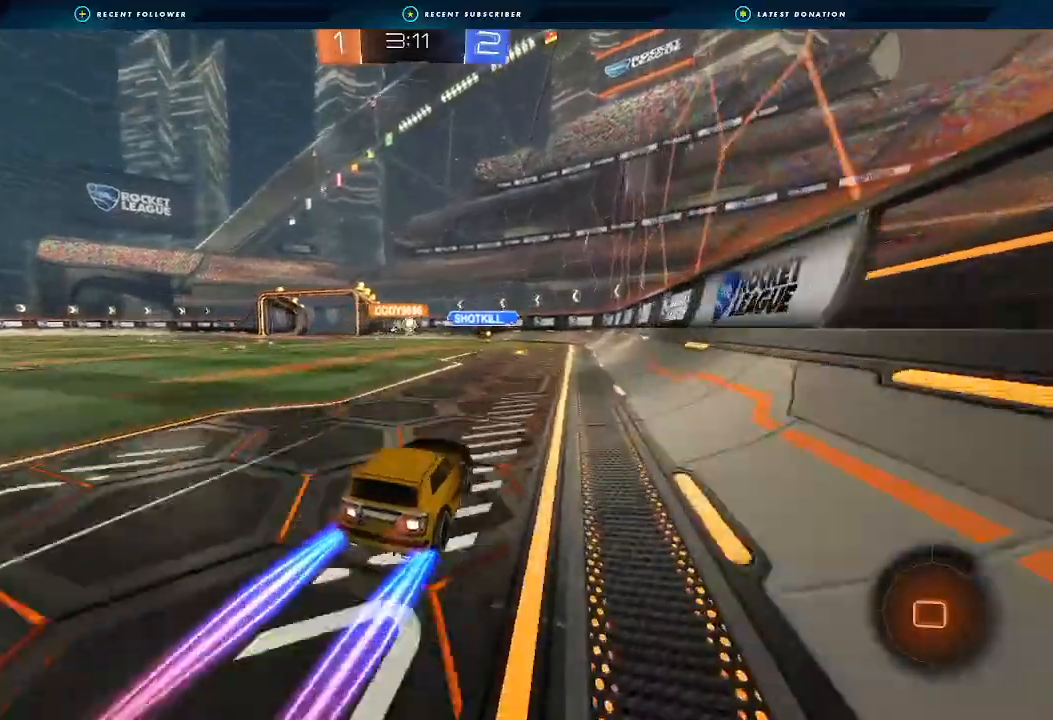
{"buttons": ["R2"], "left_stick": "center", "right_stick": "center", "events": [[33, "left_stick", "center"]]}
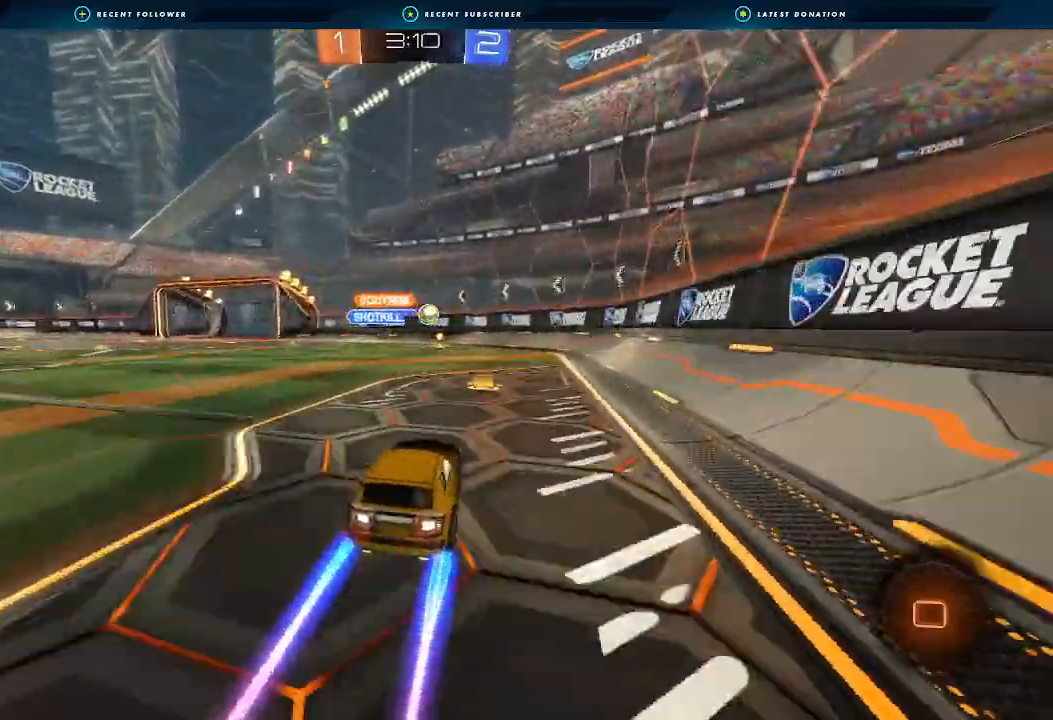
{"buttons": ["R2"], "left_stick": "center", "right_stick": "center", "events": [[133, "Y", "down"], [200, "Y", "up"], [267, "left_stick", "left"], [367, "left_stick", "center"]]}
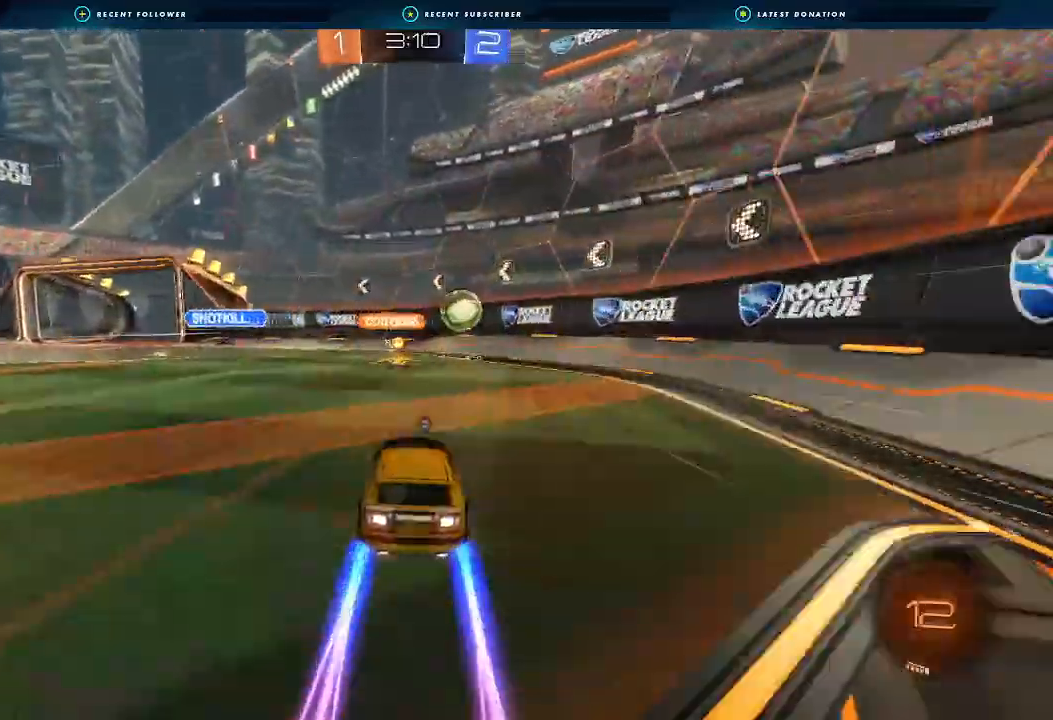
{"buttons": ["R2"], "left_stick": "left", "right_stick": "center", "events": [[67, "left_stick", "left"], [233, "A", "down"], [233, "left_stick", "center"], [333, "A", "up"], [400, "left_stick", "left"]]}
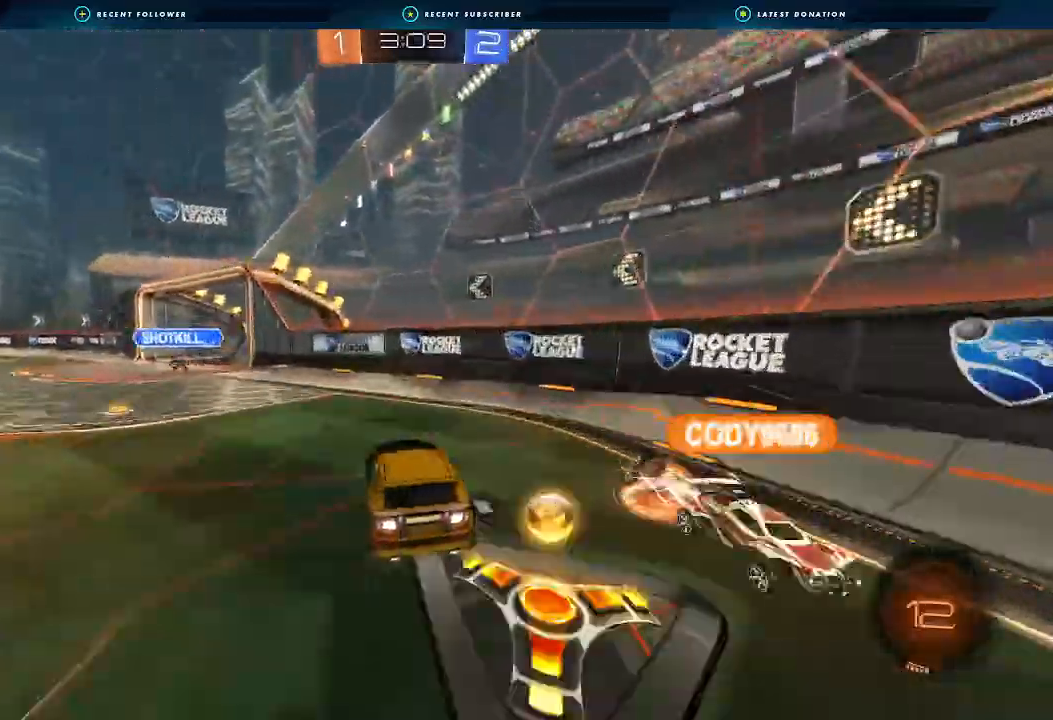
{"buttons": ["A", "R2"], "left_stick": "up-left", "right_stick": "center", "events": [[100, "L1", "down"], [233, "L1", "up"], [300, "left_stick", "down-left"], [433, "left_stick", "up-left"], [467, "A", "down"]]}
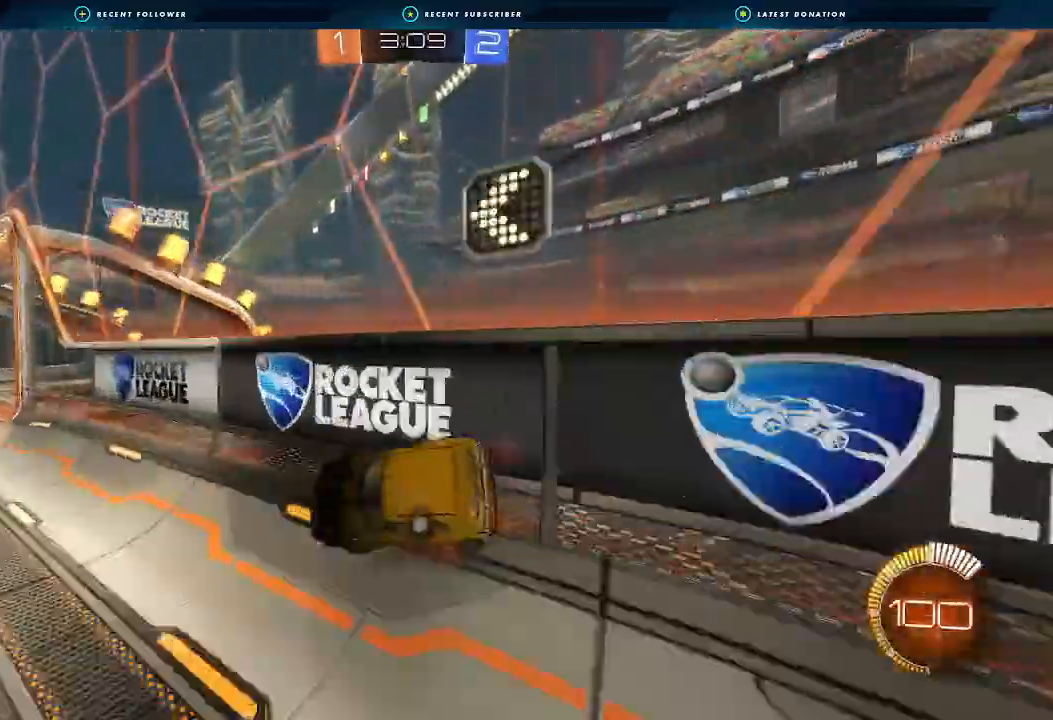
{"buttons": ["R2"], "left_stick": "center", "right_stick": "center", "events": [[100, "A", "up"], [133, "left_stick", "left"], [167, "Y", "down"], [300, "L2", "down"], [300, "Y", "up"], [367, "R2", "up"], [467, "L2", "up"], [500, "R2", "down"], [500, "left_stick", "center"]]}
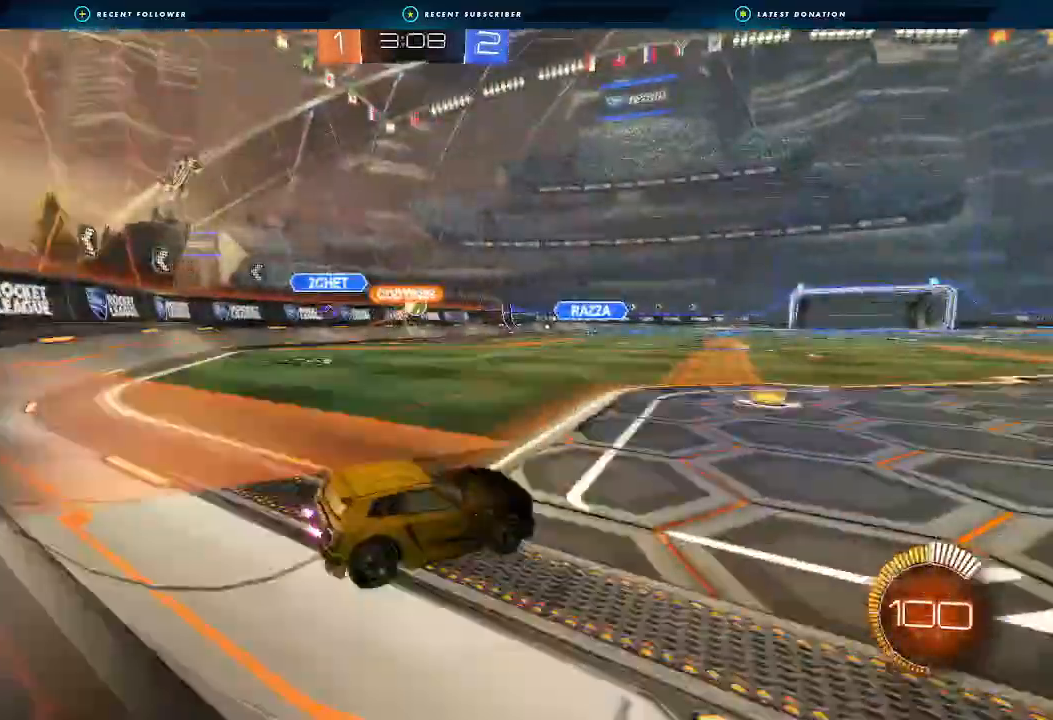
{"buttons": ["R2"], "left_stick": "center", "right_stick": "center", "events": []}
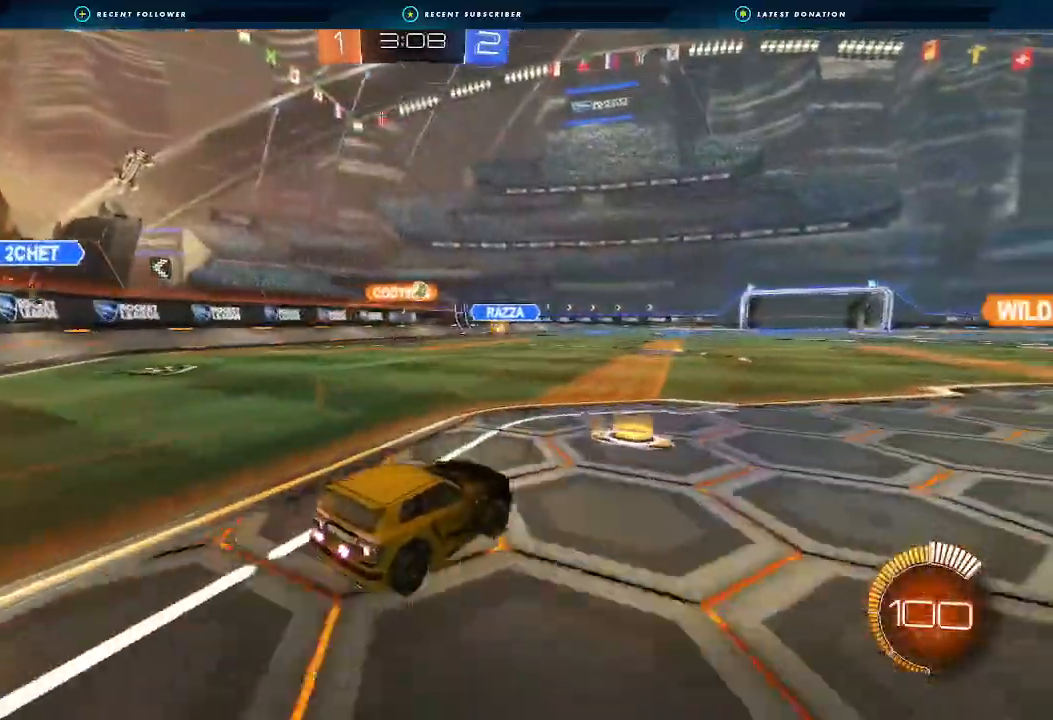
{"buttons": ["B", "R2"], "left_stick": "center", "right_stick": "center", "events": [[500, "B", "down"]]}
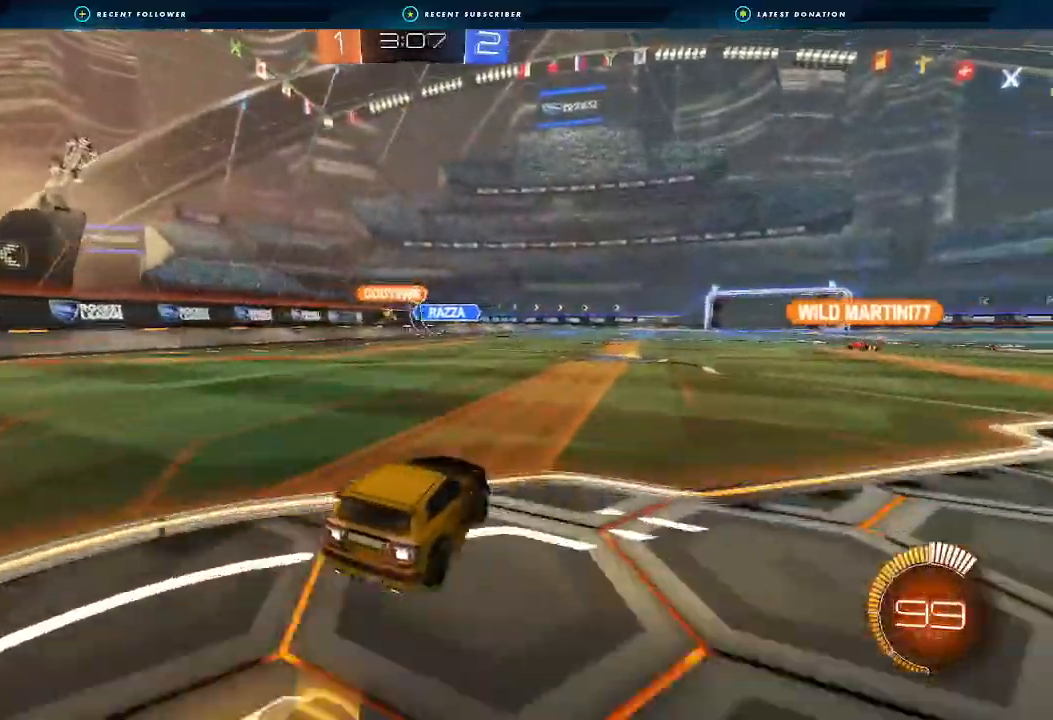
{"buttons": ["R2"], "left_stick": "left", "right_stick": "center", "events": [[133, "left_stick", "right"], [300, "left_stick", "center"], [500, "B", "up"], [500, "left_stick", "left"]]}
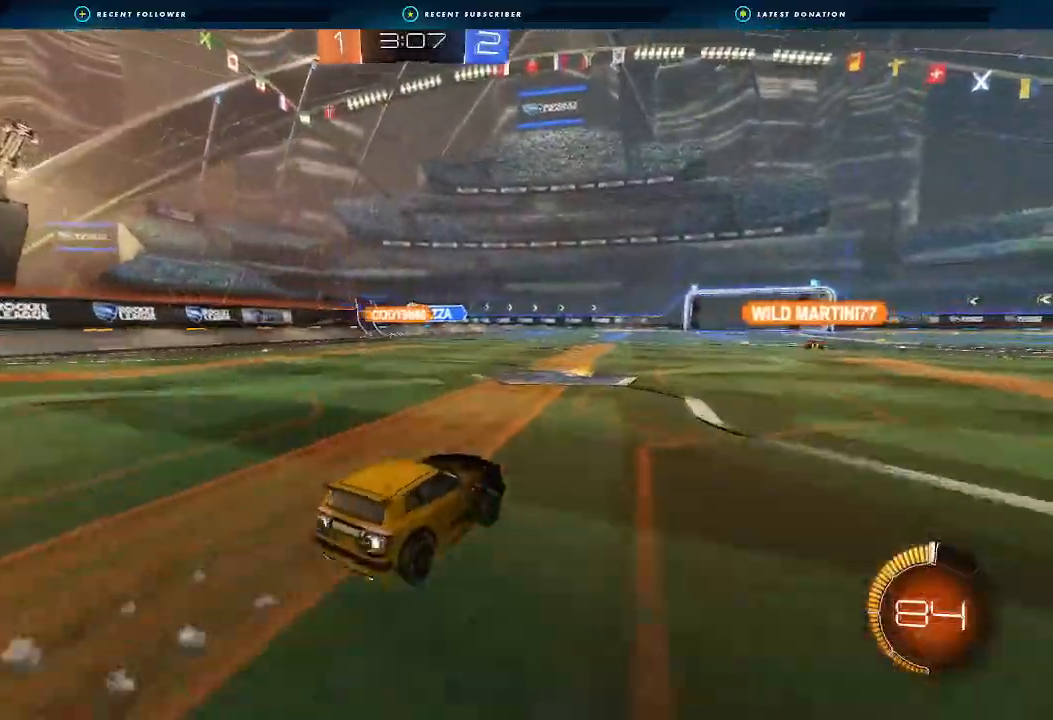
{"buttons": ["R2"], "left_stick": "center", "right_stick": "center", "events": [[167, "left_stick", "center"], [267, "B", "down"], [333, "left_stick", "left"], [433, "left_stick", "center"], [500, "B", "up"]]}
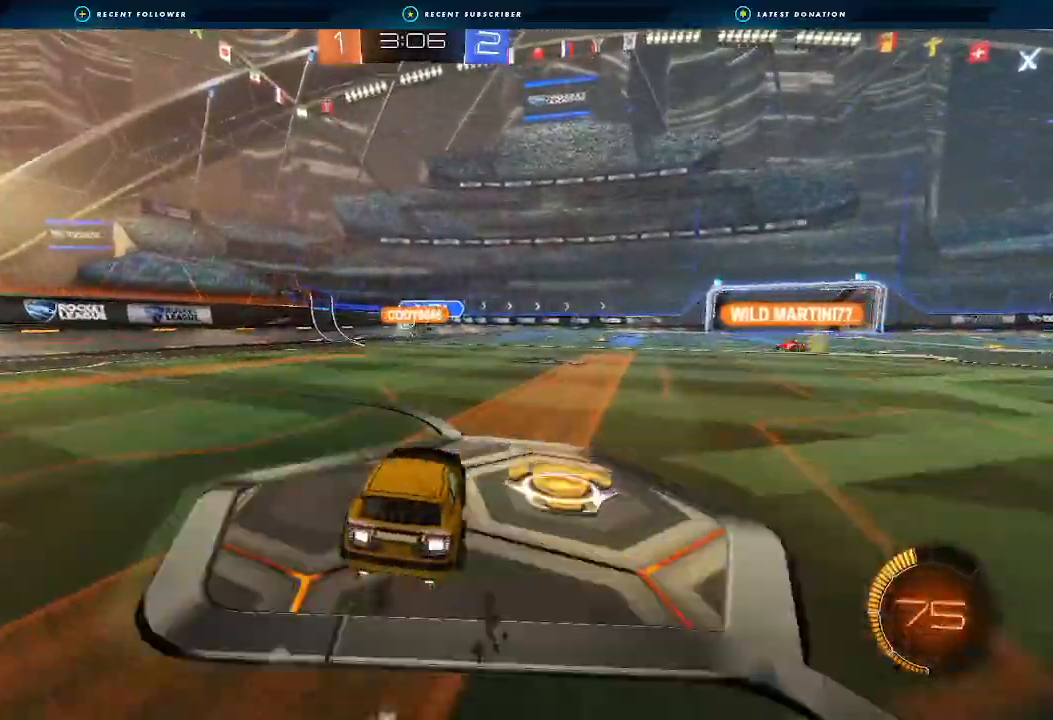
{"buttons": ["R2"], "left_stick": "left", "right_stick": "center", "events": [[67, "left_stick", "left"], [267, "left_stick", "center"], [400, "left_stick", "left"]]}
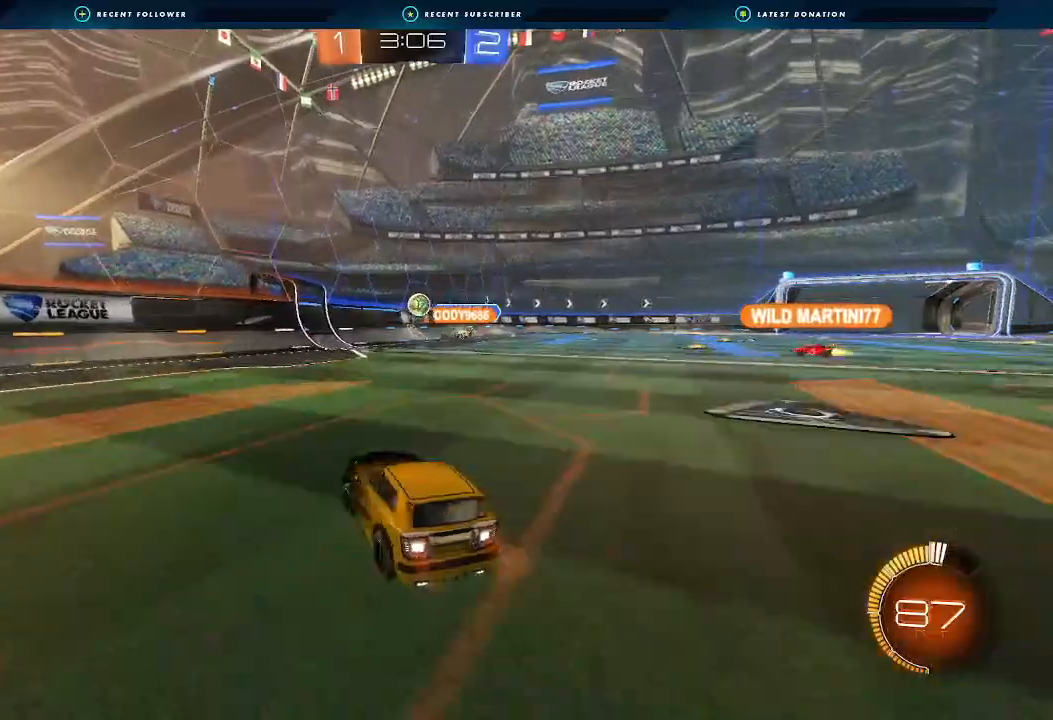
{"buttons": ["L1", "R2"], "left_stick": "right", "right_stick": "center", "events": [[167, "left_stick", "center"], [233, "left_stick", "left"], [433, "left_stick", "center"], [500, "L1", "down"], [500, "left_stick", "right"]]}
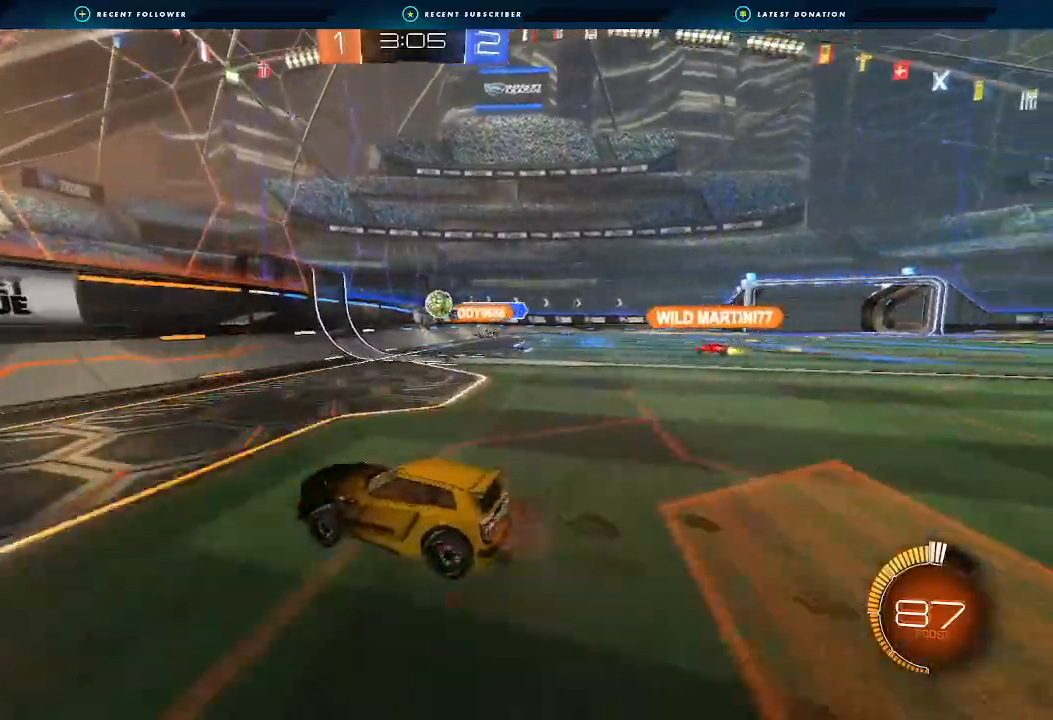
{"buttons": ["R2"], "left_stick": "right", "right_stick": "center", "events": [[100, "L1", "up"]]}
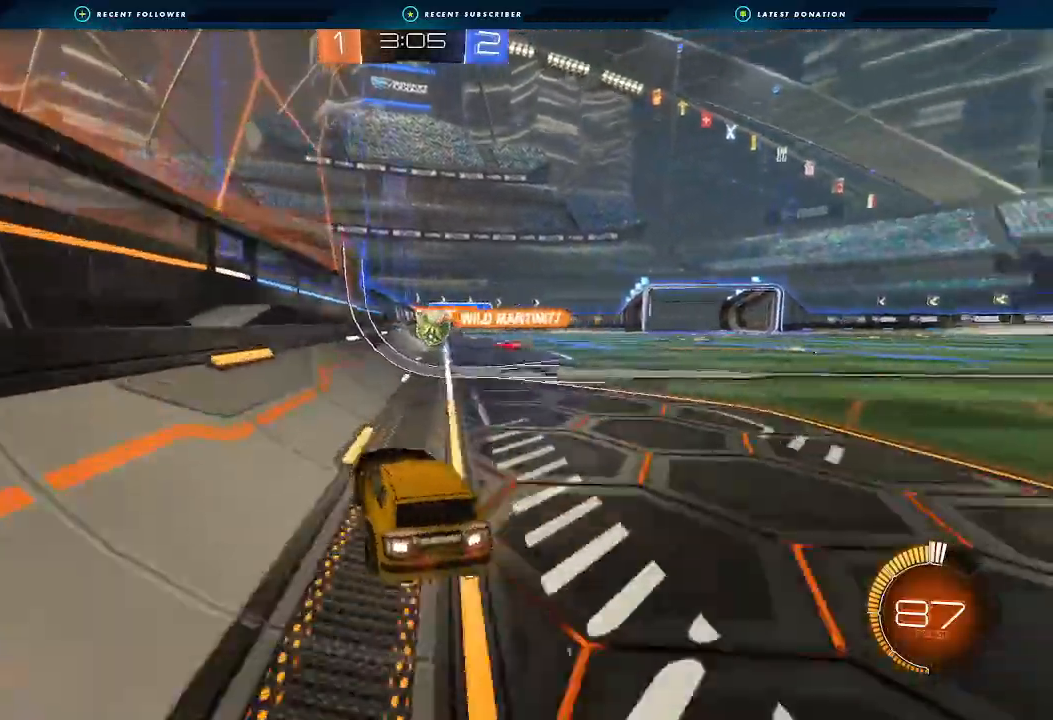
{"buttons": ["B", "R2"], "left_stick": "right", "right_stick": "center", "events": [[500, "B", "down"]]}
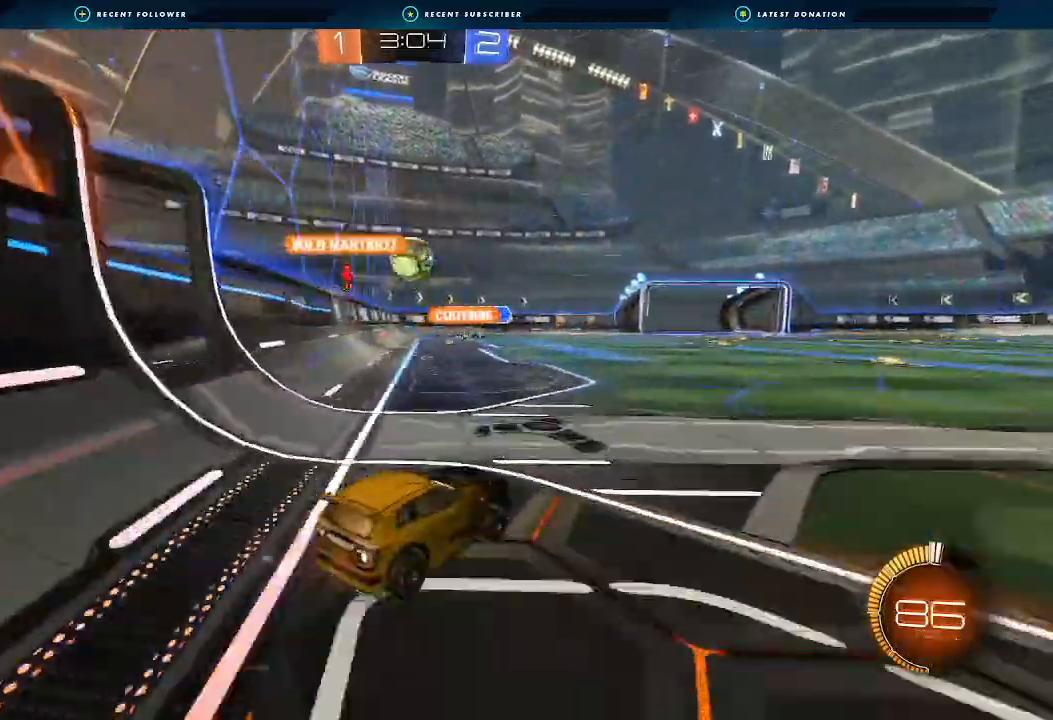
{"buttons": ["R2"], "left_stick": "right", "right_stick": "center", "events": [[33, "left_stick", "center"], [167, "B", "up"], [433, "left_stick", "right"]]}
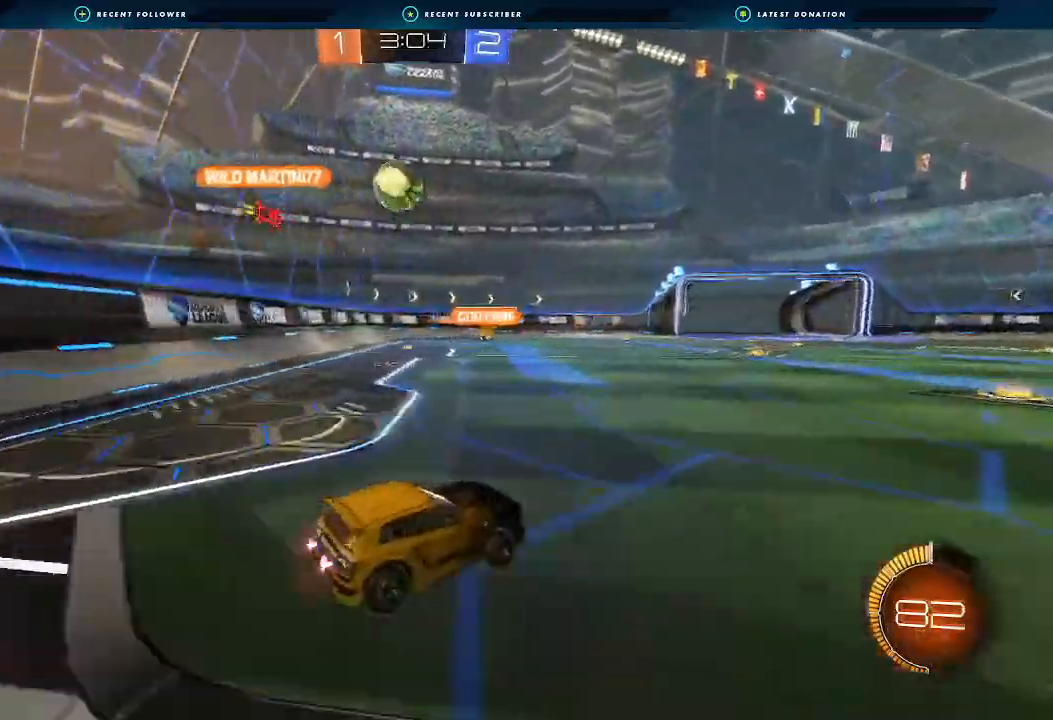
{"buttons": ["B", "R2"], "left_stick": "center", "right_stick": "center", "events": [[100, "left_stick", "center"], [333, "B", "down"]]}
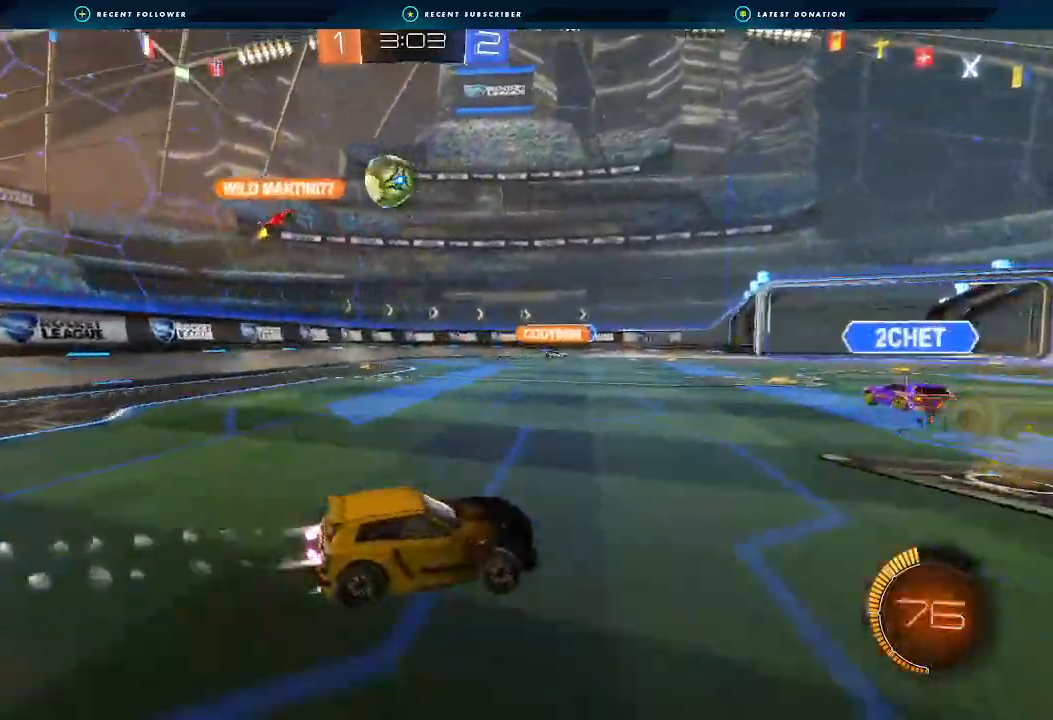
{"buttons": ["R2"], "left_stick": "left", "right_stick": "center", "events": [[367, "B", "up"], [467, "left_stick", "left"]]}
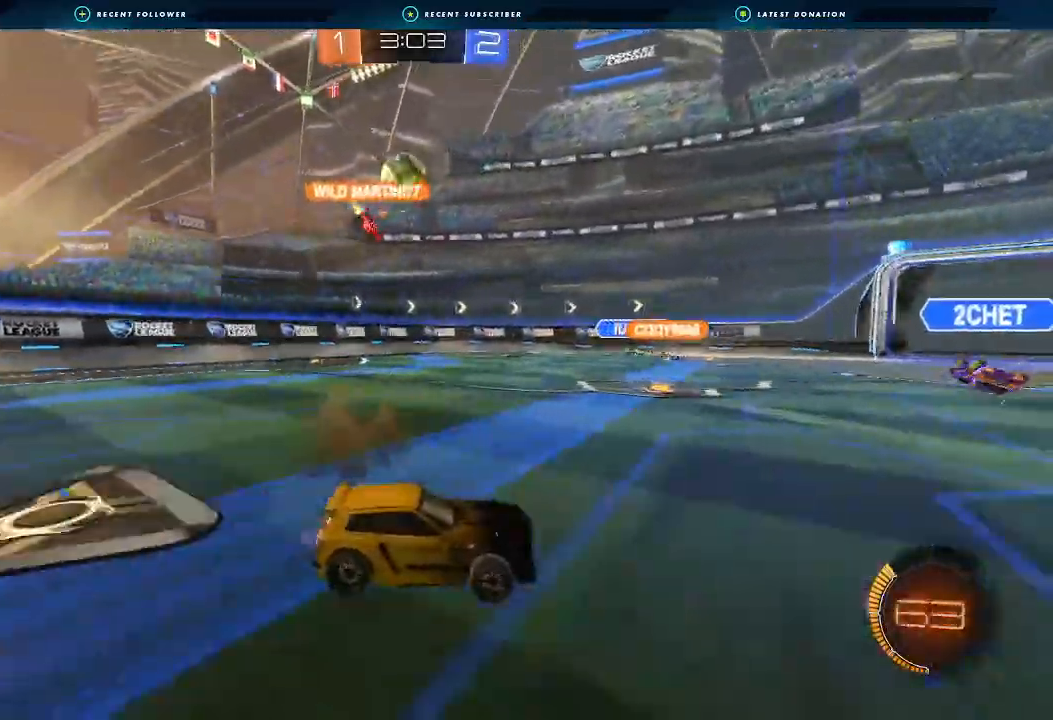
{"buttons": [], "left_stick": "center", "right_stick": "center", "events": [[267, "left_stick", "center"], [333, "A", "down"], [400, "left_stick", "down-left"], [467, "A", "up"], [500, "R2", "up"], [500, "left_stick", "center"]]}
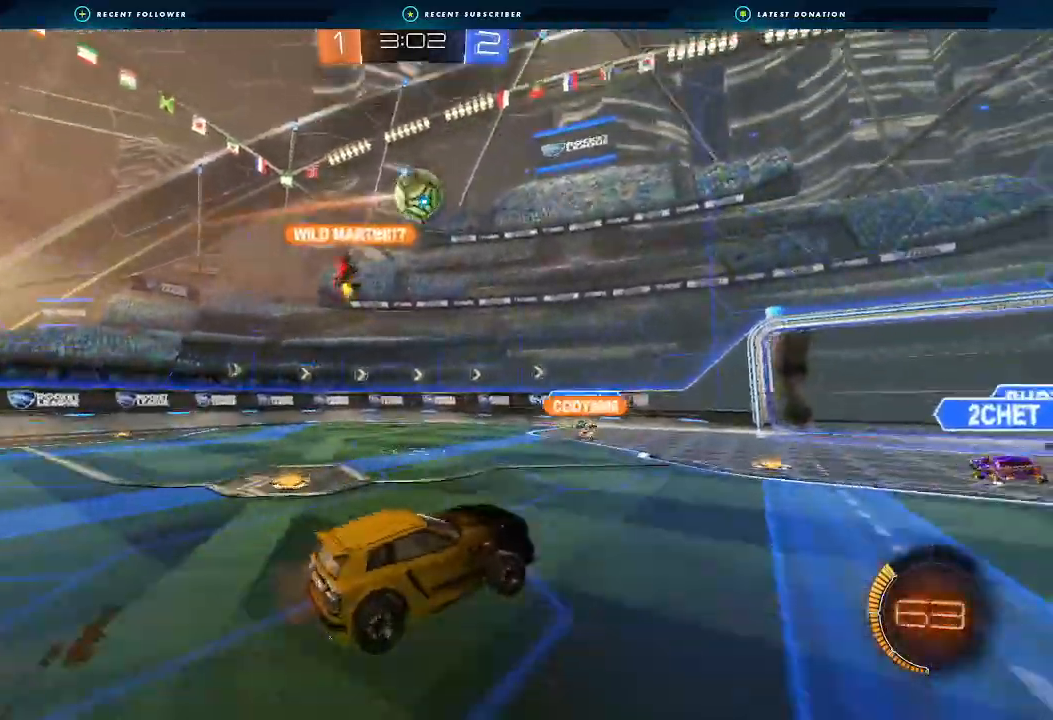
{"buttons": ["B", "L1", "R1"], "left_stick": "up-right", "right_stick": "center", "events": [[67, "A", "down"], [67, "B", "down"], [133, "R1", "down"], [133, "left_stick", "left"], [267, "A", "up"], [367, "R2", "down"], [467, "left_stick", "up-right"], [500, "L1", "down"], [500, "R2", "up"]]}
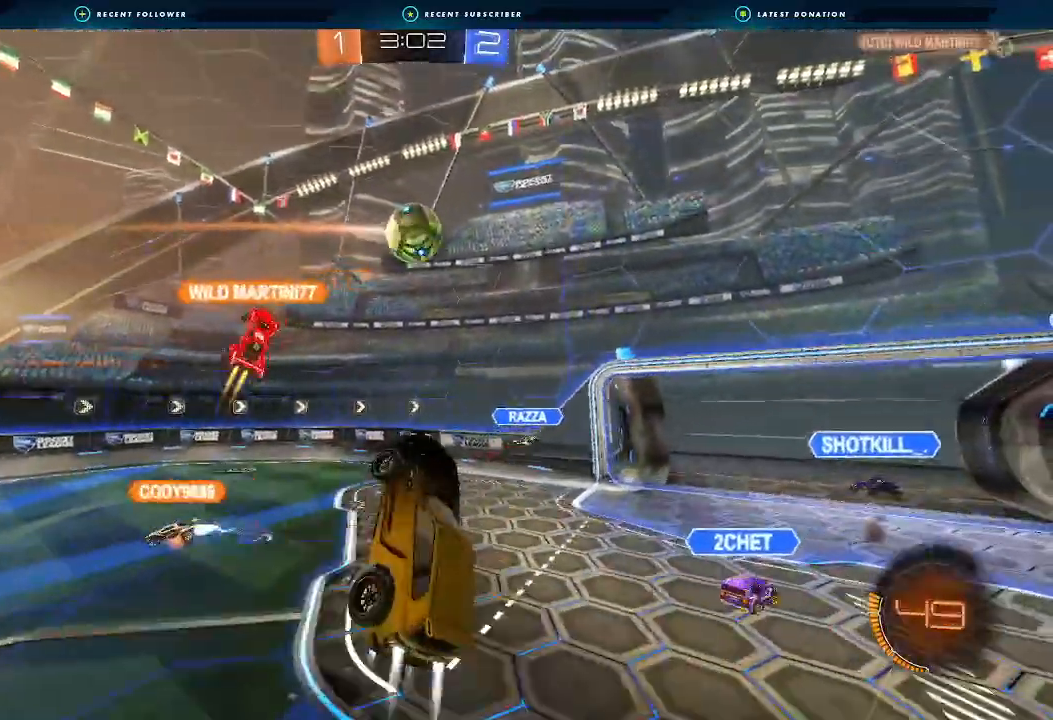
{"buttons": ["B"], "left_stick": "center", "right_stick": "center", "events": [[100, "left_stick", "center"], [133, "L1", "up"], [200, "R1", "up"], [200, "left_stick", "down-left"], [333, "left_stick", "center"]]}
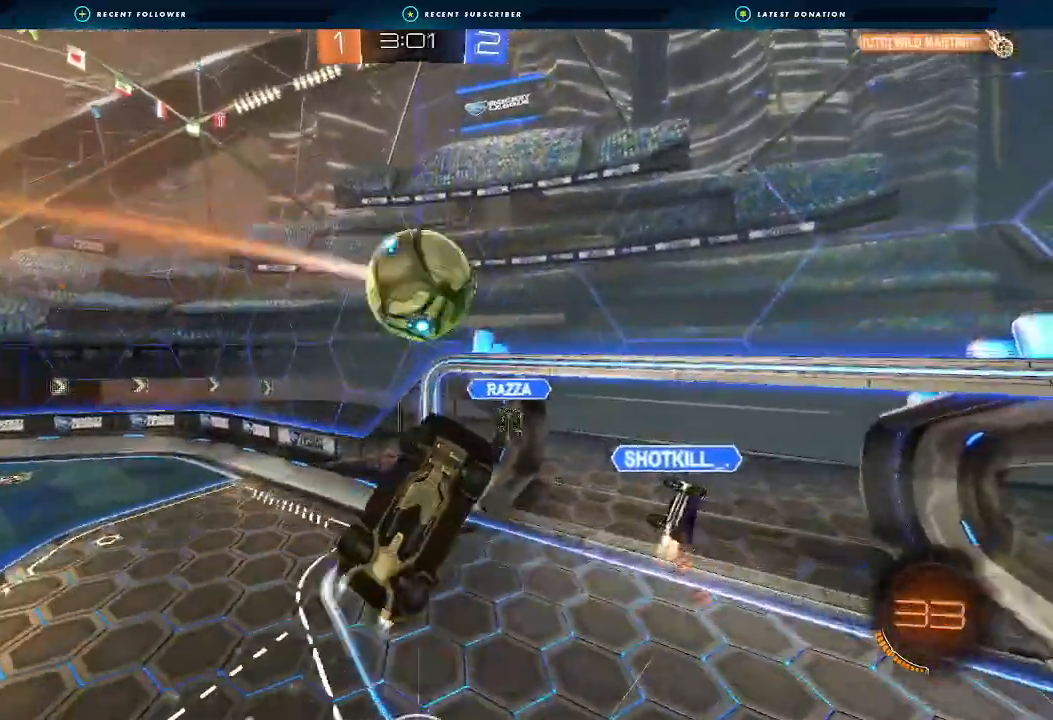
{"buttons": [], "left_stick": "down", "right_stick": "center", "events": [[67, "left_stick", "down"], [300, "B", "up"]]}
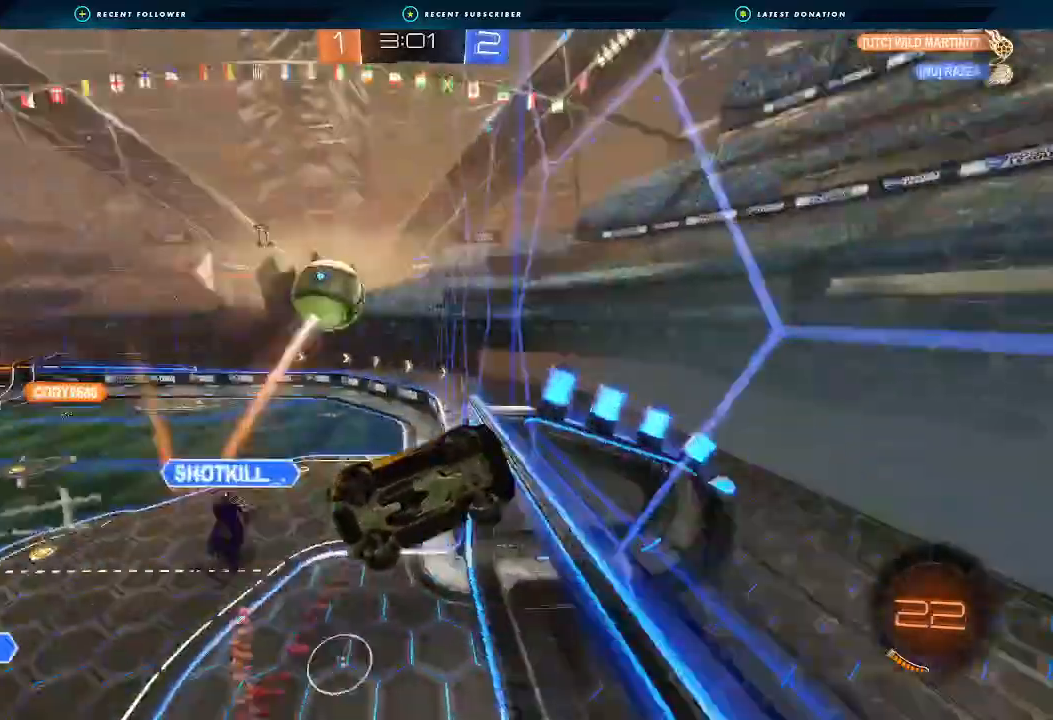
{"buttons": ["A", "L2"], "left_stick": "down-left", "right_stick": "center", "events": [[133, "R2", "down"], [367, "L2", "down"], [400, "A", "down"], [400, "R2", "up"], [467, "left_stick", "down-left"]]}
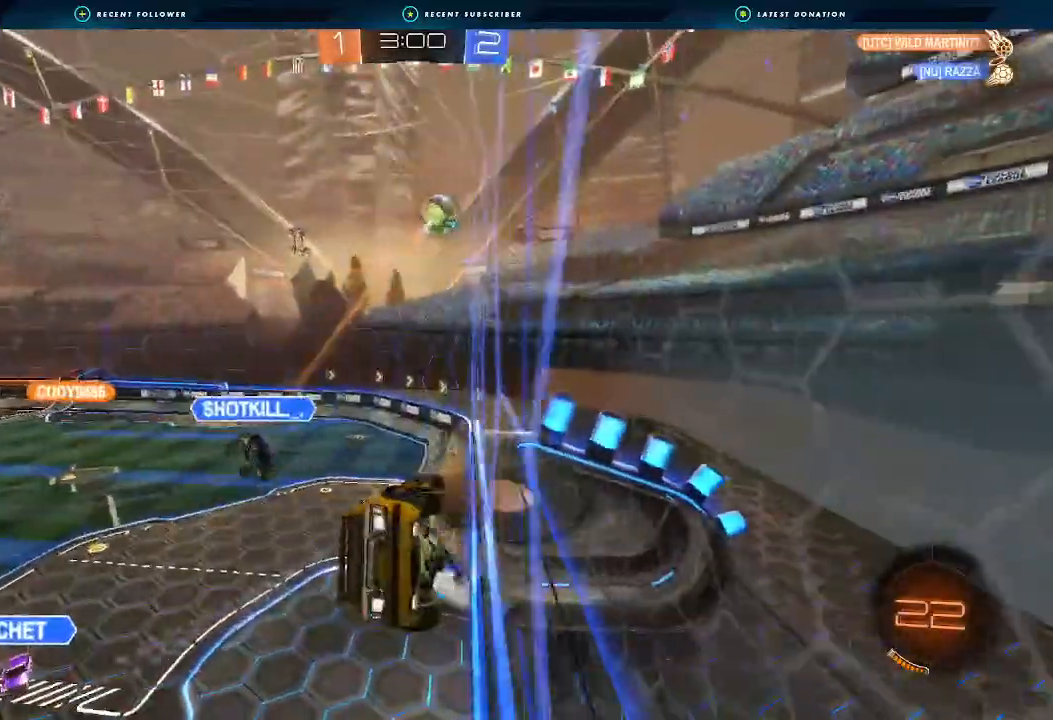
{"buttons": ["R2"], "left_stick": "down-left", "right_stick": "center", "events": [[67, "L1", "down"], [67, "L2", "up"], [100, "A", "up"], [200, "L1", "up"], [200, "R2", "down"], [233, "left_stick", "center"], [300, "A", "down"], [433, "left_stick", "down-left"], [467, "A", "up"]]}
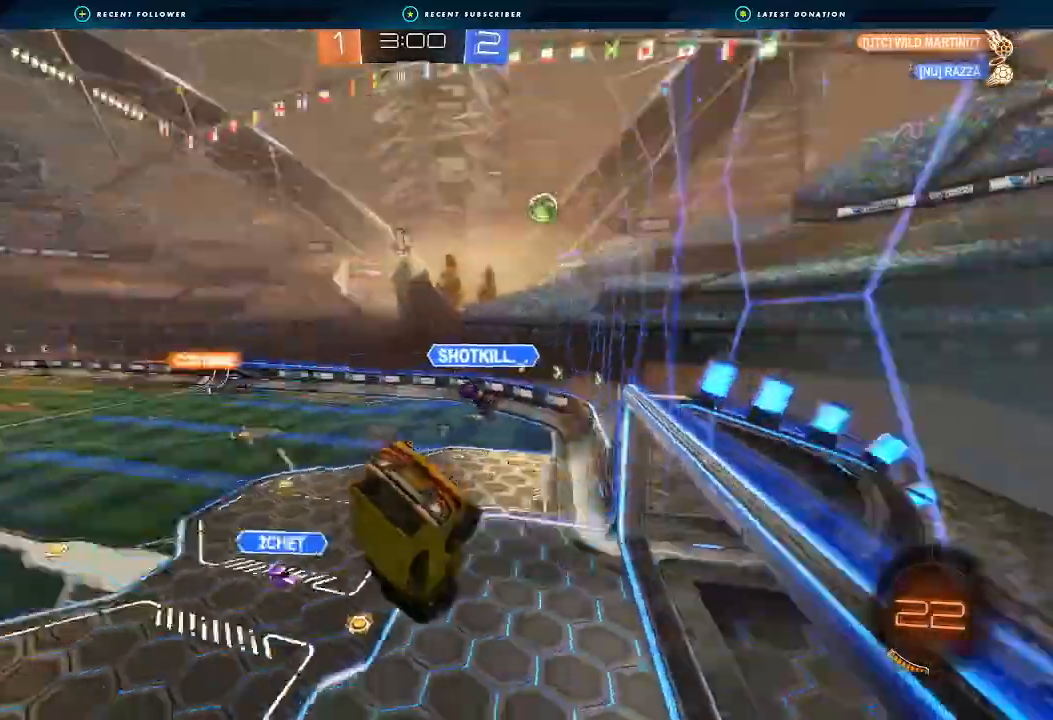
{"buttons": ["L1", "R2"], "left_stick": "up-left", "right_stick": "center", "events": [[33, "Y", "down"], [67, "L1", "down"], [67, "left_stick", "down-right"], [167, "Y", "up"], [200, "B", "down"], [267, "L1", "up"], [267, "left_stick", "center"], [400, "B", "up"], [500, "L1", "down"], [500, "left_stick", "up-left"]]}